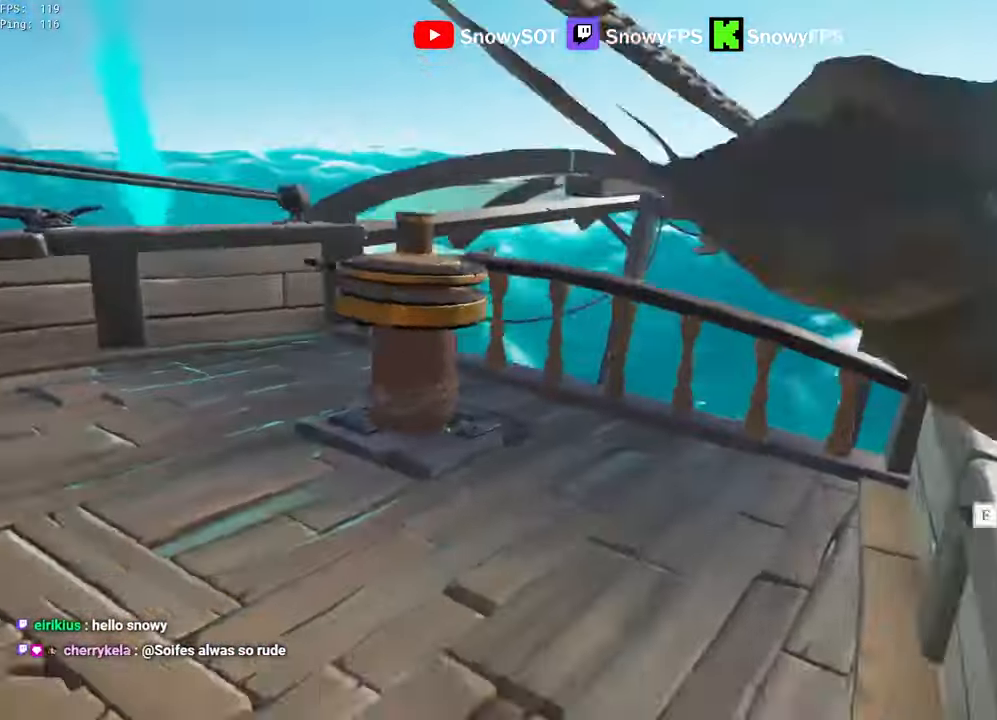
Gameplay with keyboard and mouse; each line is a JSON object with the keys and mouse buttons held at the frame after it. "events" lists presses ("down") and releases ("up") of "1", "2", "3", "4", "5", "a", "alt", "c", "caps_lock", "ctrl", "d", "e", "f", "g", "q", "r", "s", "shift", "space", "t", "tab", "v", "w", "x", "z", "mouse_left", "mouse_wheel" and "mouse_right" between this image and that frame as [ms after this image, input, new state], when the widget could be followed in between. "mouse_left", "mouse_wheel", "mouse_right" = the "left", "wheel", "right" buttons of the "mouse" list. No other keys are recorded. "wheel" means that the mouse wheel is clicked or scrolled. "mouse_move" is the direction in which the mouse moves at that frame (one of eight, or "still"), when it could be read.
{"keys": ["a", "w"], "mouse": [], "mouse_move": "left", "events": [[83, "shift", "down"], [466, "a", "down"], [466, "shift", "up"]]}
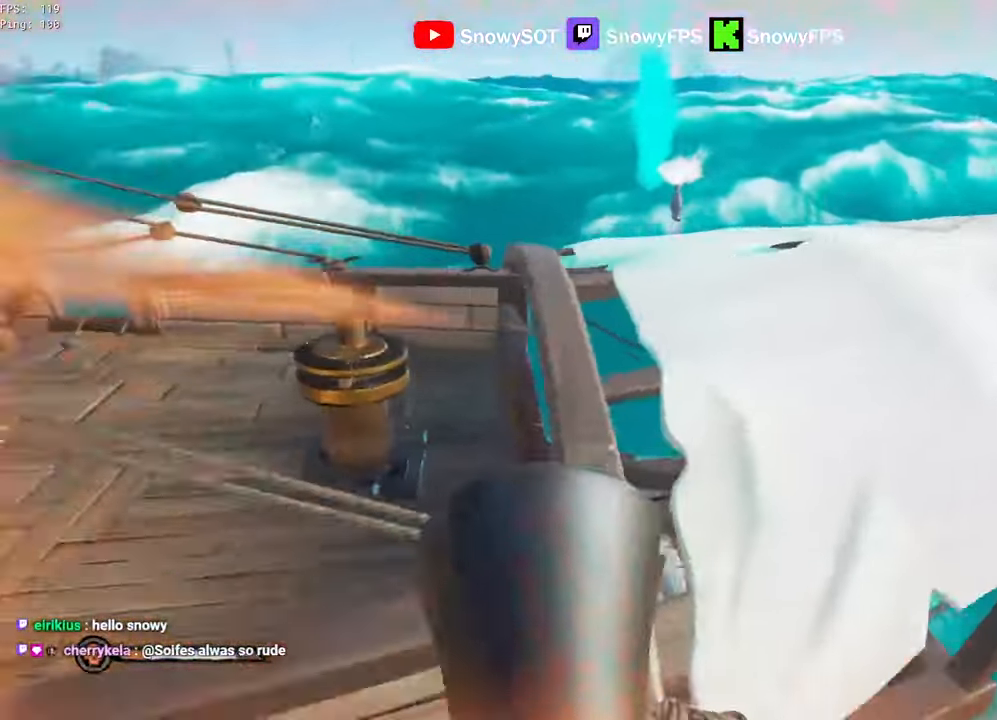
{"keys": ["d", "w"], "mouse": [], "mouse_move": "up-left", "events": [[50, "3", "down"], [100, "3", "up"], [150, "a", "up"], [200, "mouse_left", "down"], [250, "d", "down"], [483, "mouse_left", "up"]]}
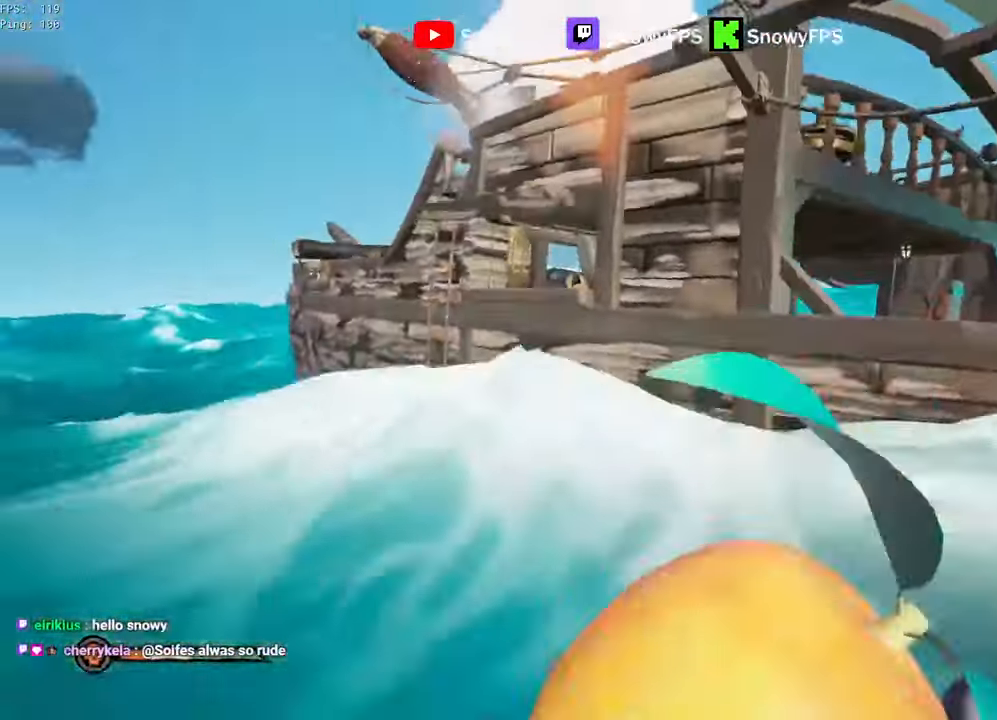
{"keys": ["d", "w"], "mouse": ["left"], "events": [[33, "mouse_left", "down"], [116, "mouse_left", "up"], [166, "mouse_left", "down"], [266, "mouse_left", "up"], [316, "mouse_left", "down"], [400, "mouse_left", "up"], [450, "mouse_left", "down"]]}
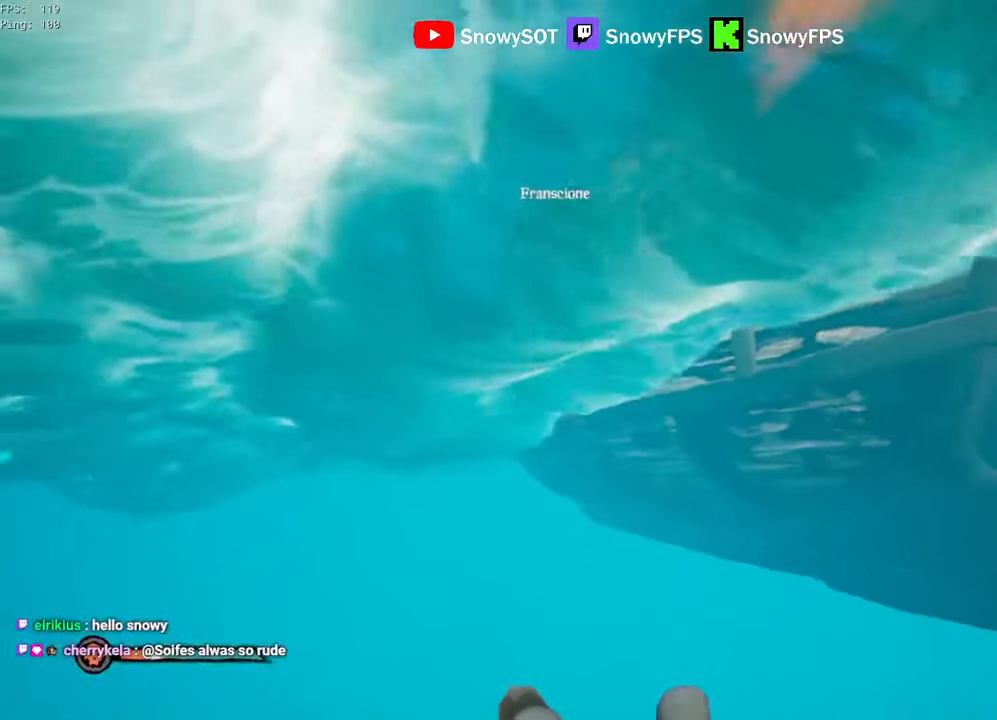
{"keys": ["a", "w"], "mouse": ["left"], "mouse_move": "left", "events": [[316, "d", "up"], [366, "a", "down"], [366, "mouse_left", "up"], [416, "mouse_left", "down"]]}
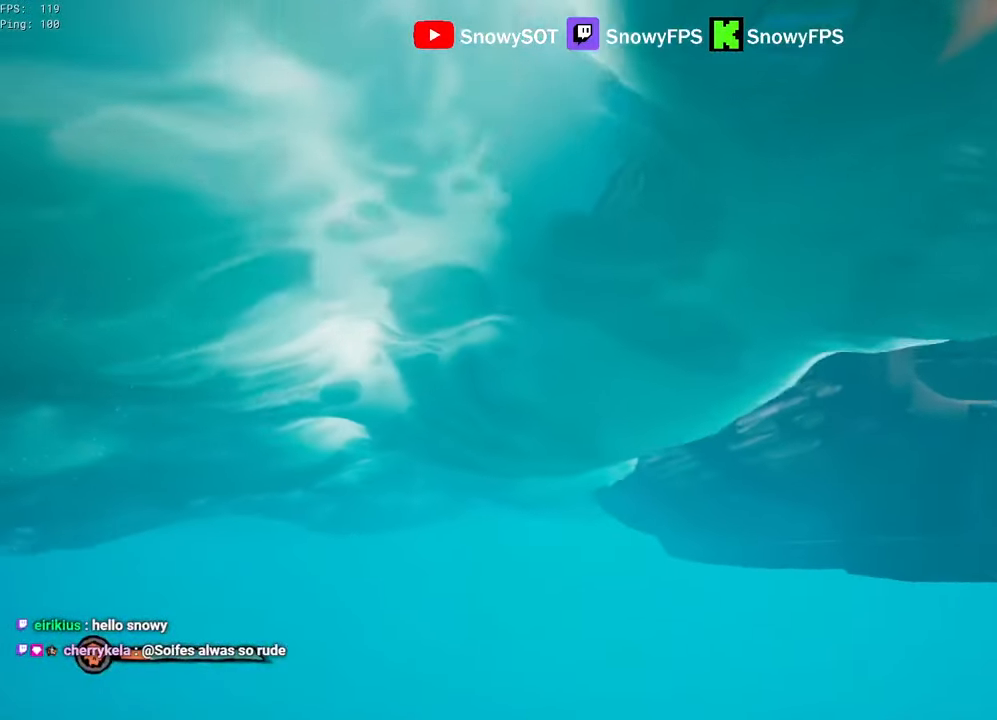
{"keys": ["space", "w"], "mouse": [], "mouse_move": "still", "events": [[16, "mouse_left", "up"], [66, "mouse_left", "down"], [150, "a", "up"], [150, "mouse_left", "up"], [200, "mouse_left", "down"], [333, "mouse_left", "up"], [333, "space", "down"], [383, "mouse_left", "down"], [483, "mouse_left", "up"]]}
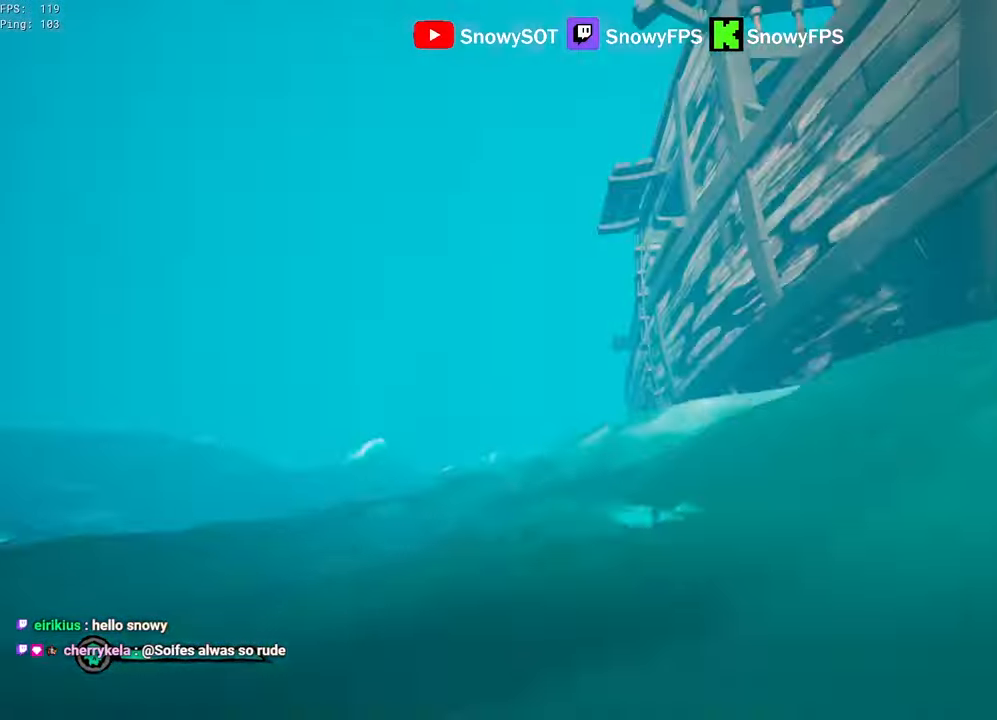
{"keys": ["a", "space", "w"], "mouse": ["left"], "mouse_move": "still", "events": [[33, "mouse_left", "down"], [116, "mouse_left", "up"], [216, "mouse_left", "down"], [300, "mouse_left", "up"], [350, "mouse_left", "down"], [450, "mouse_left", "up"], [500, "a", "down"], [500, "mouse_left", "down"]]}
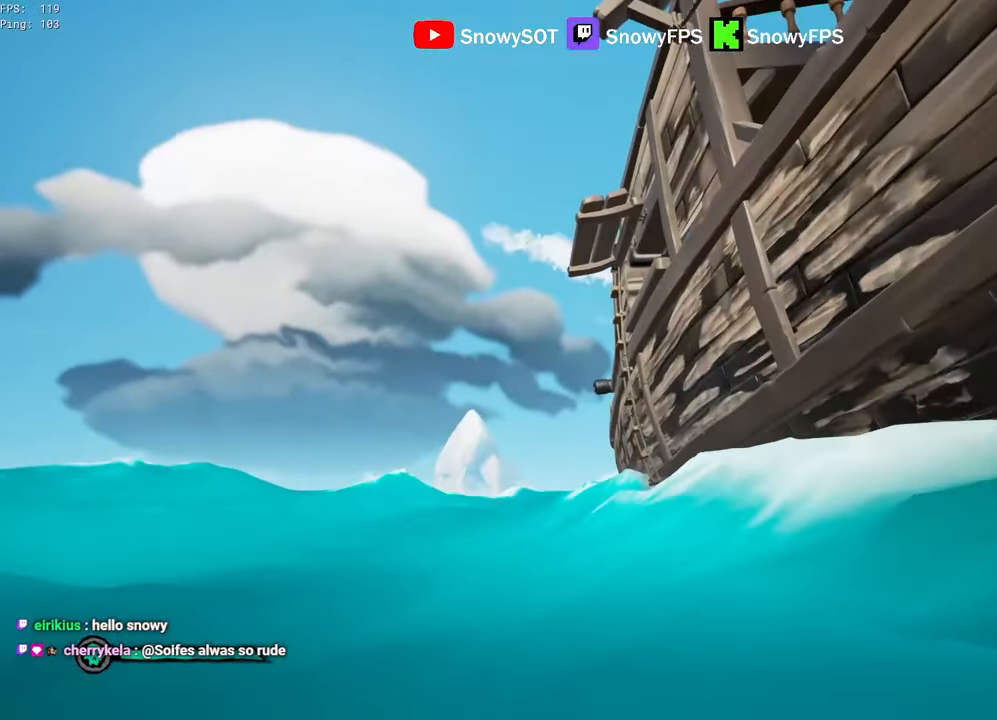
{"keys": ["a", "space", "w"], "mouse": [], "mouse_move": "still", "events": [[133, "a", "up"], [133, "mouse_left", "up"], [183, "mouse_left", "down"], [283, "mouse_left", "up"], [316, "a", "down"], [316, "mouse_left", "down"], [466, "mouse_left", "up"]]}
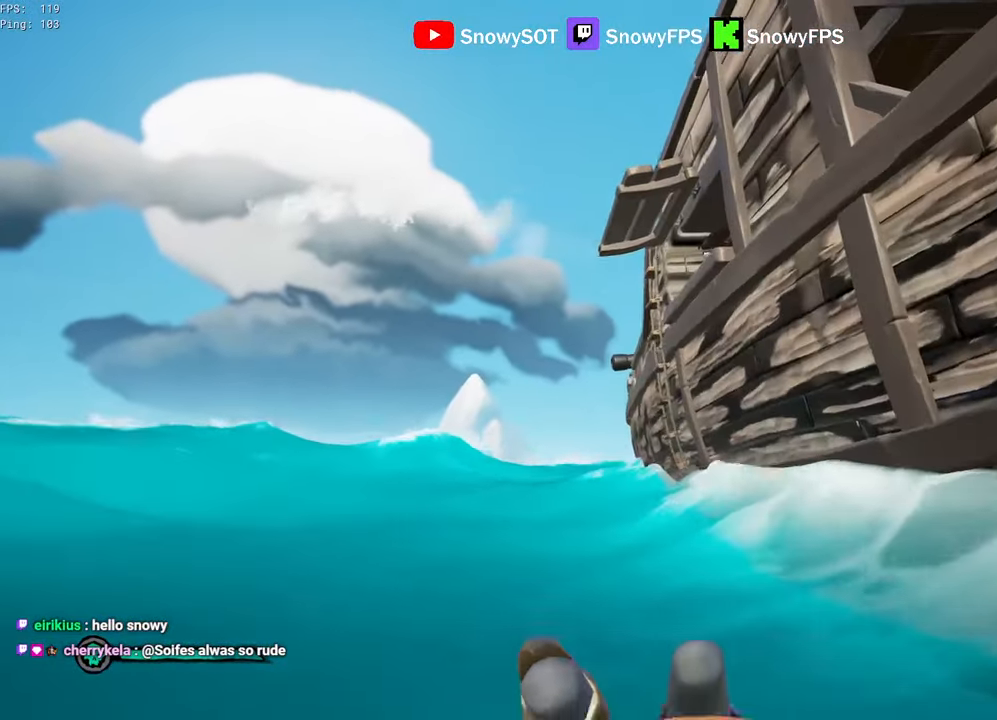
{"keys": ["w"], "mouse": ["left"], "mouse_move": "up-right", "events": [[16, "a", "up"], [16, "mouse_left", "down"], [16, "space", "up"], [100, "mouse_left", "up"], [200, "mouse_left", "down"], [250, "a", "down"], [300, "mouse_left", "up"], [333, "mouse_left", "down"], [383, "a", "up"], [433, "mouse_left", "up"], [483, "mouse_left", "down"]]}
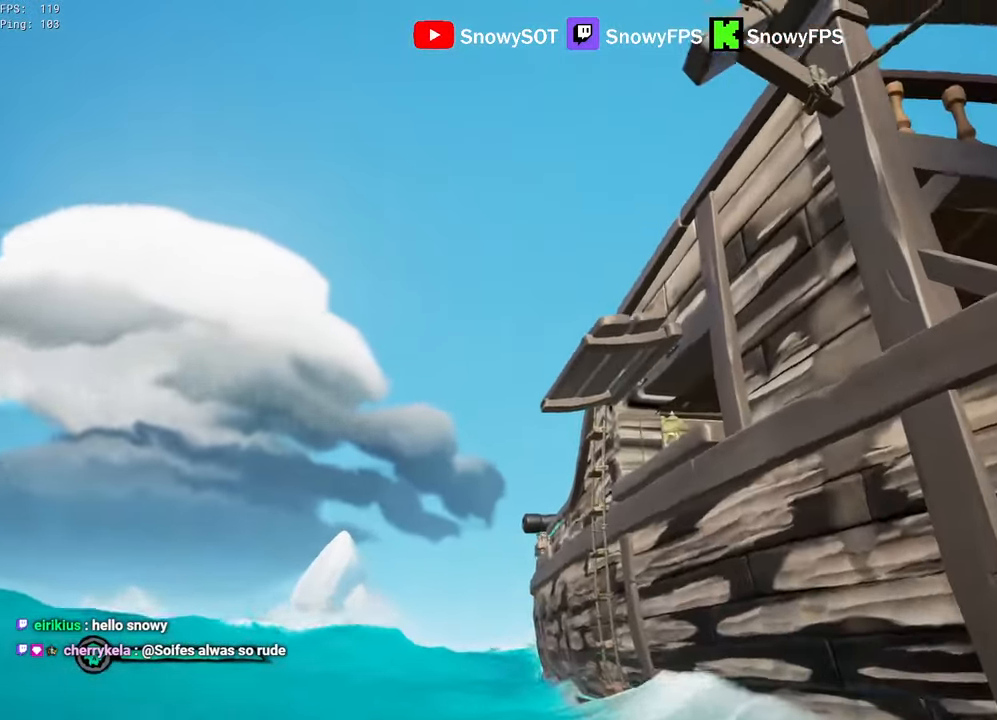
{"keys": ["c", "w"], "mouse": [], "mouse_move": "up", "events": [[83, "mouse_left", "up"], [116, "a", "down"], [116, "mouse_left", "down"], [216, "a", "up"], [266, "mouse_left", "up"], [316, "mouse_left", "down"], [400, "mouse_left", "up"], [450, "c", "down"]]}
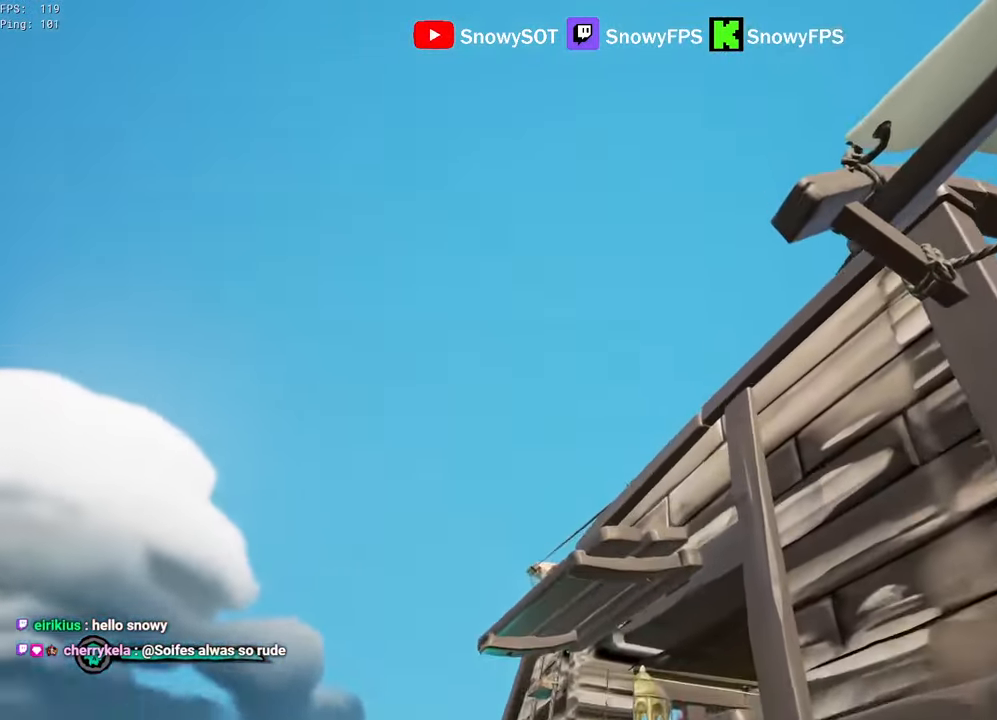
{"keys": ["a", "w"], "mouse": ["left"], "mouse_move": "up-right", "events": [[50, "c", "up"], [83, "a", "down"], [183, "mouse_left", "down"], [283, "mouse_left", "up"], [316, "mouse_left", "down"], [416, "mouse_left", "up"], [466, "mouse_left", "down"]]}
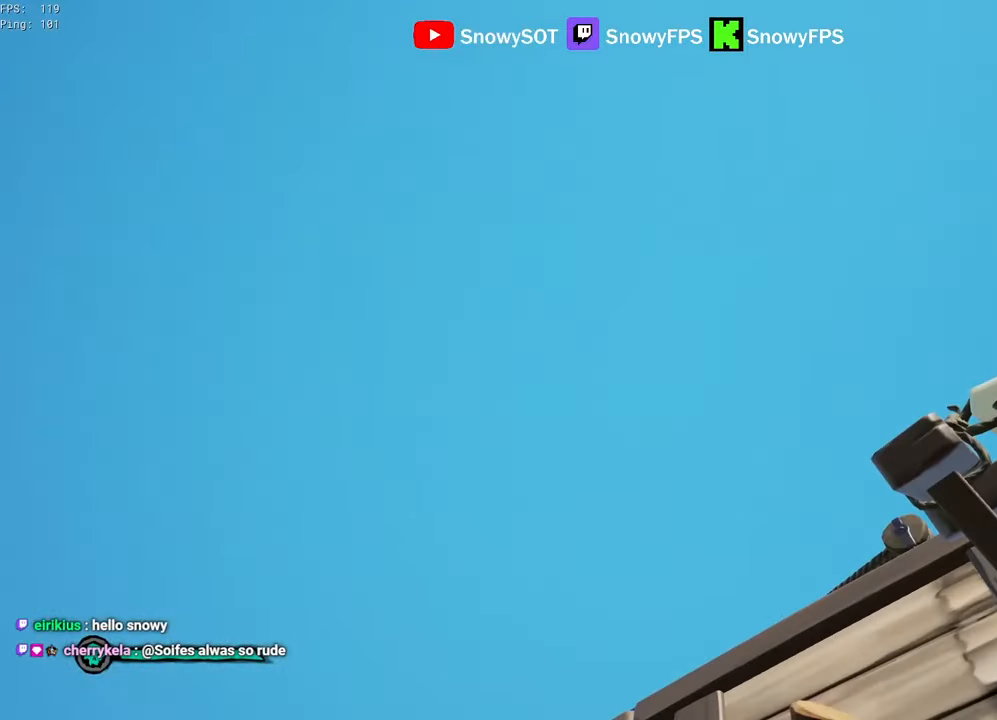
{"keys": ["a", "w"], "mouse": ["left"], "mouse_move": "up-right", "events": [[100, "mouse_left", "up"], [150, "mouse_left", "down"], [250, "mouse_left", "up"], [300, "mouse_left", "down"], [383, "mouse_left", "up"], [433, "mouse_left", "down"]]}
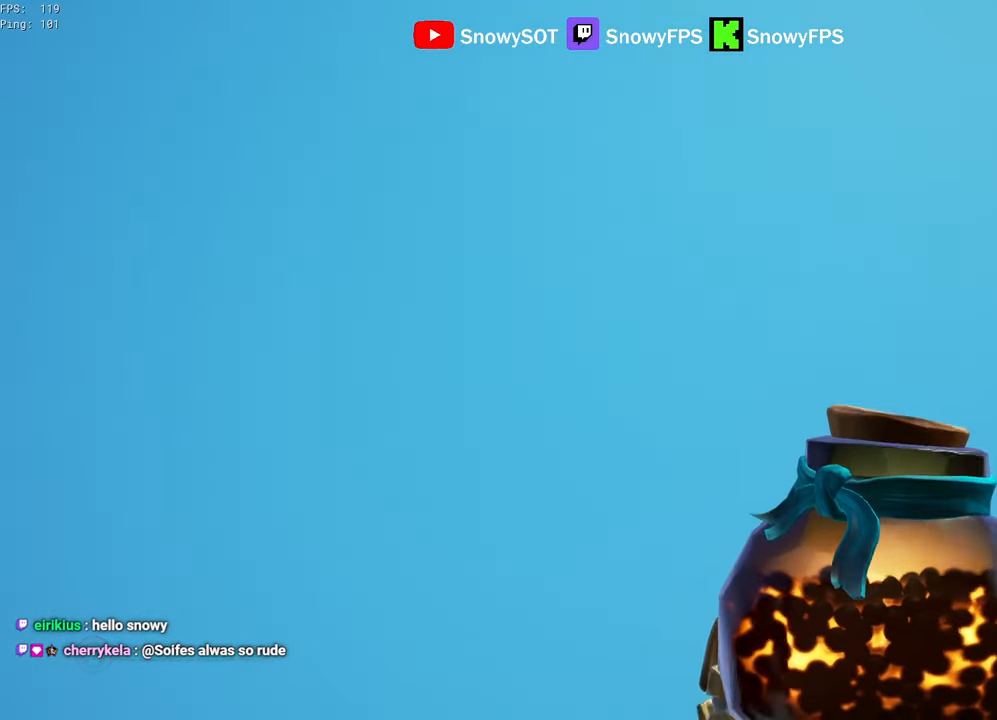
{"keys": ["a"], "mouse": ["left"], "mouse_move": "still", "events": [[83, "mouse_left", "up"], [116, "mouse_left", "down"], [216, "mouse_left", "up"], [216, "w", "up"], [266, "mouse_left", "down"], [400, "mouse_left", "up"], [450, "mouse_left", "down"]]}
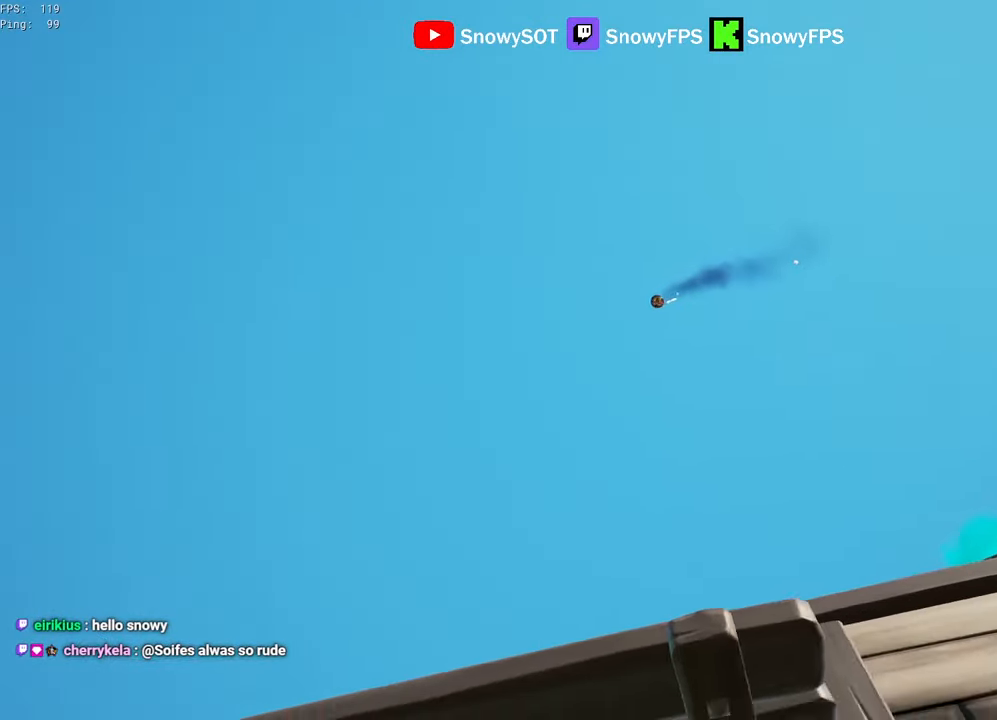
{"keys": ["a"], "mouse": ["left"], "mouse_move": "up-right", "events": [[50, "mouse_left", "up"], [100, "mouse_left", "down"], [233, "mouse_left", "up"], [283, "mouse_left", "down"], [416, "mouse_left", "up"], [466, "mouse_left", "down"]]}
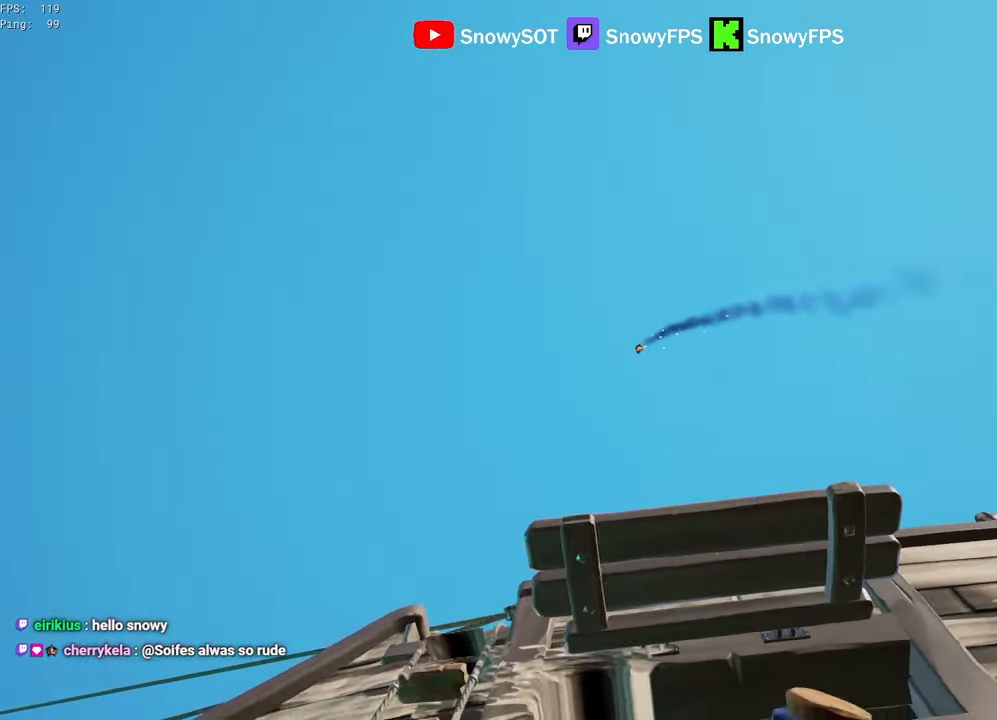
{"keys": ["w"], "mouse": ["left"], "mouse_move": "still", "events": [[50, "mouse_left", "up"], [100, "mouse_left", "down"], [250, "mouse_left", "up"], [300, "mouse_left", "down"], [333, "w", "down"], [383, "mouse_left", "up"], [433, "a", "up"], [433, "mouse_left", "down"]]}
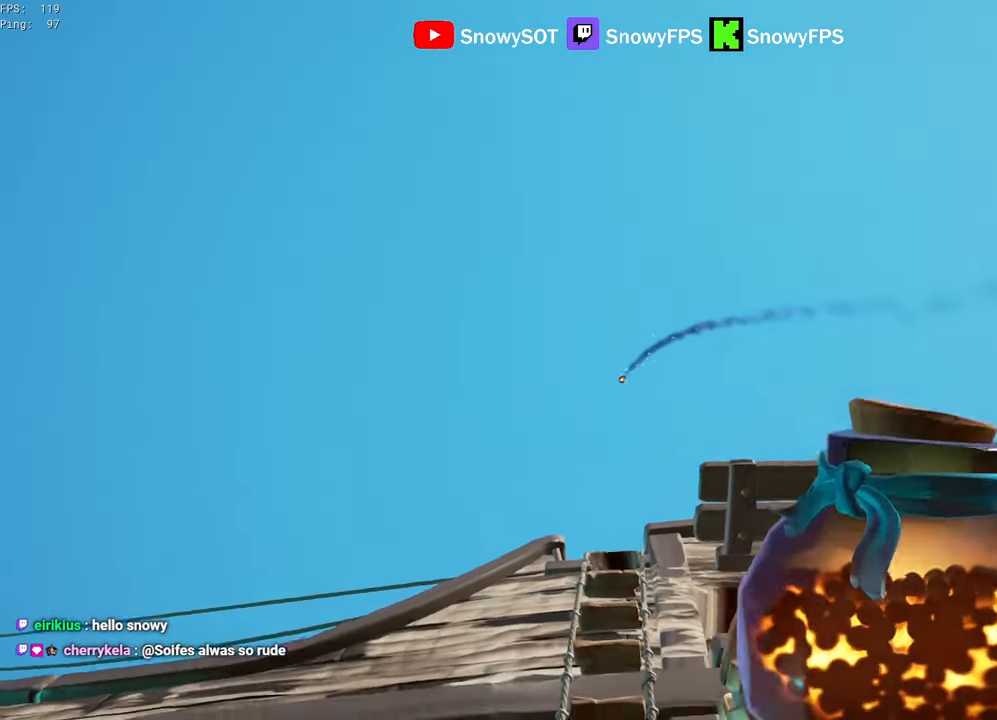
{"keys": ["space", "w"], "mouse": [], "mouse_move": "still", "events": [[66, "mouse_left", "up"], [116, "mouse_left", "down"], [216, "mouse_left", "up"], [266, "space", "down"], [316, "2", "down"], [400, "2", "up"], [450, "f", "down"], [500, "f", "up"]]}
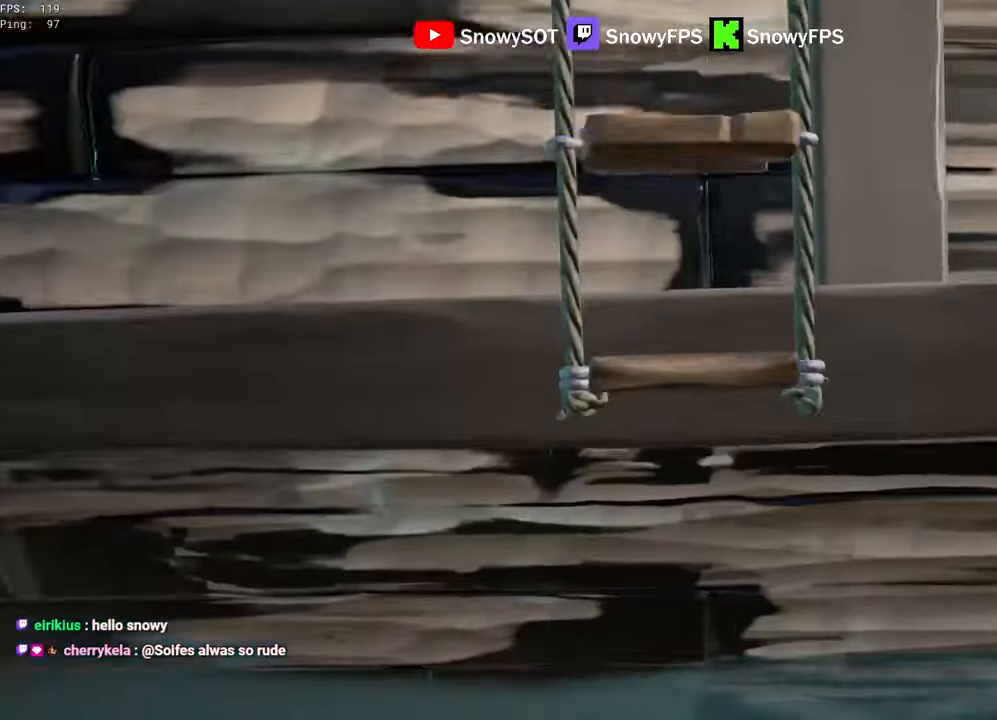
{"keys": ["w"], "mouse": [], "mouse_move": "still", "events": [[50, "space", "up"]]}
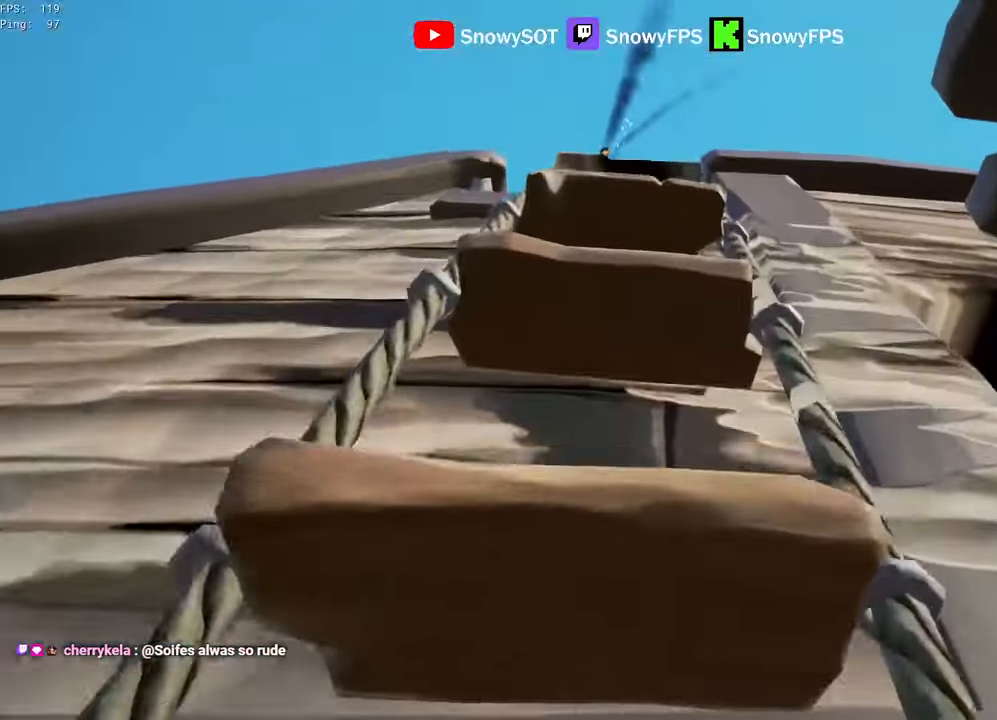
{"keys": ["w"], "mouse": [], "mouse_move": "still", "events": []}
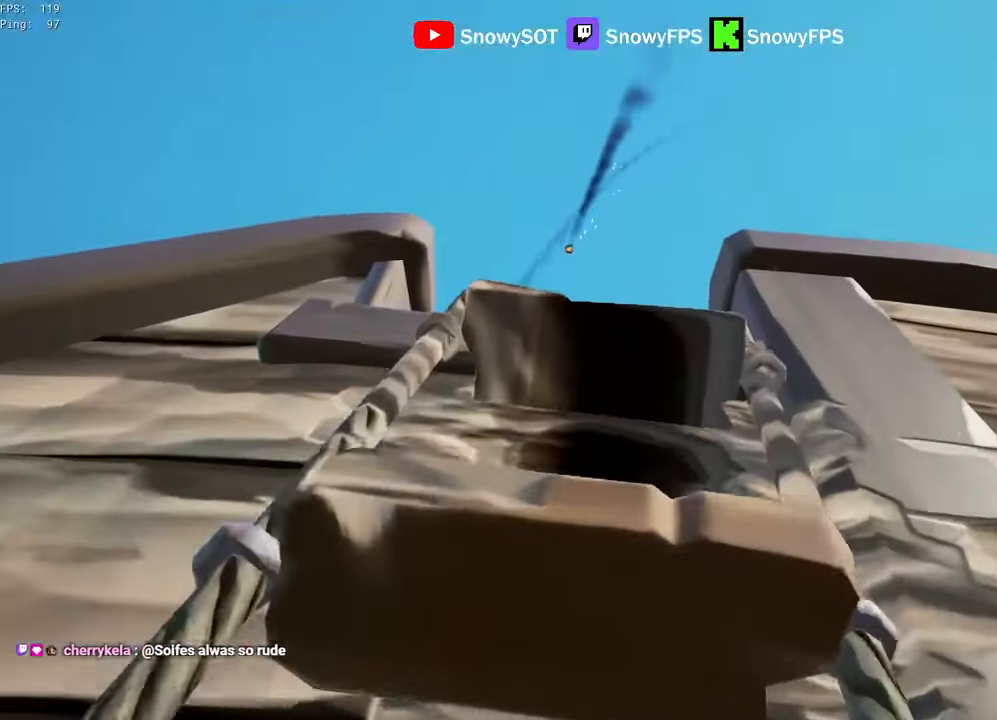
{"keys": ["w"], "mouse": [], "mouse_move": "down", "events": []}
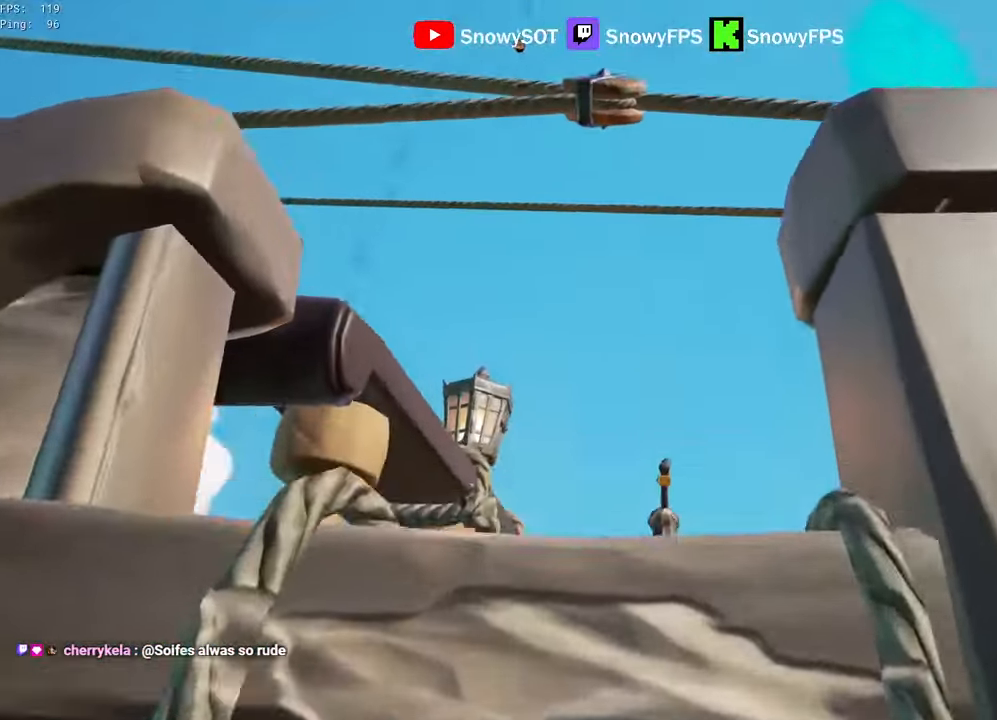
{"keys": ["w"], "mouse": [], "mouse_move": "still", "events": []}
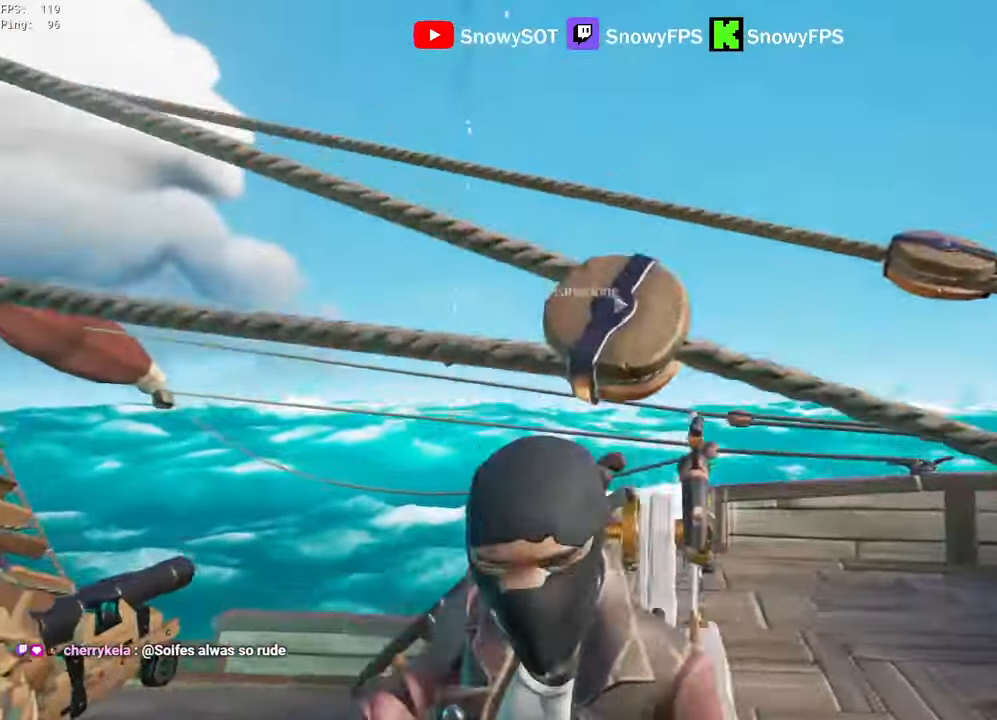
{"keys": ["w"], "mouse": ["left"], "mouse_move": "up", "events": [[300, "3", "down"], [383, "3", "up"], [483, "mouse_left", "down"]]}
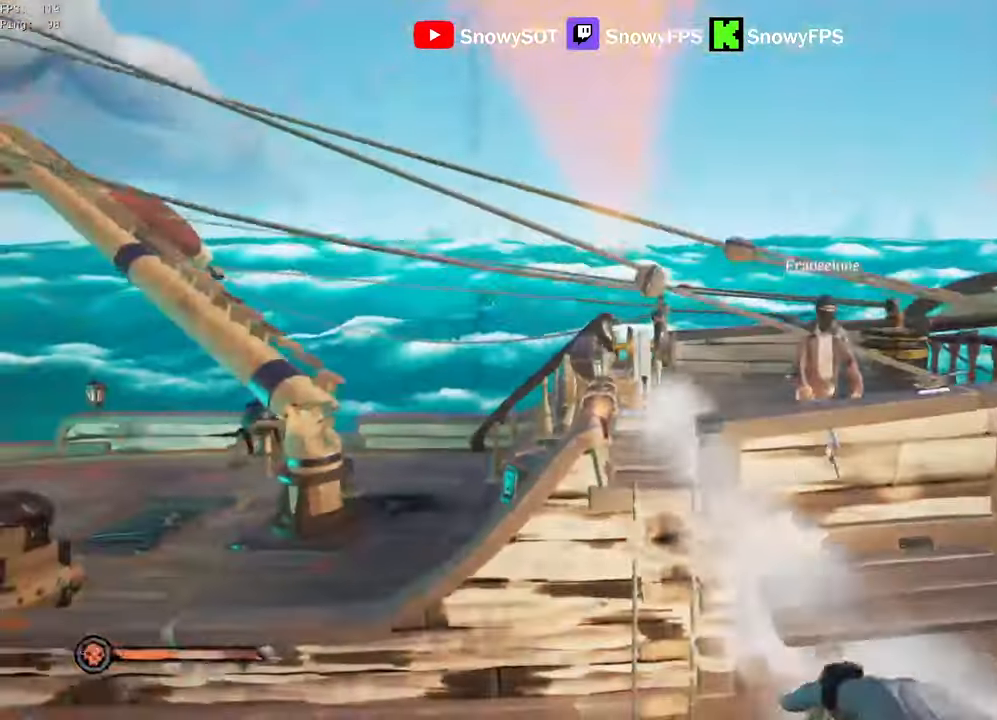
{"keys": ["d", "w"], "mouse": [], "mouse_move": "up-right", "events": [[83, "d", "down"], [83, "mouse_left", "up"], [116, "mouse_left", "down"], [216, "mouse_left", "up"], [266, "mouse_left", "down"], [400, "mouse_left", "up"]]}
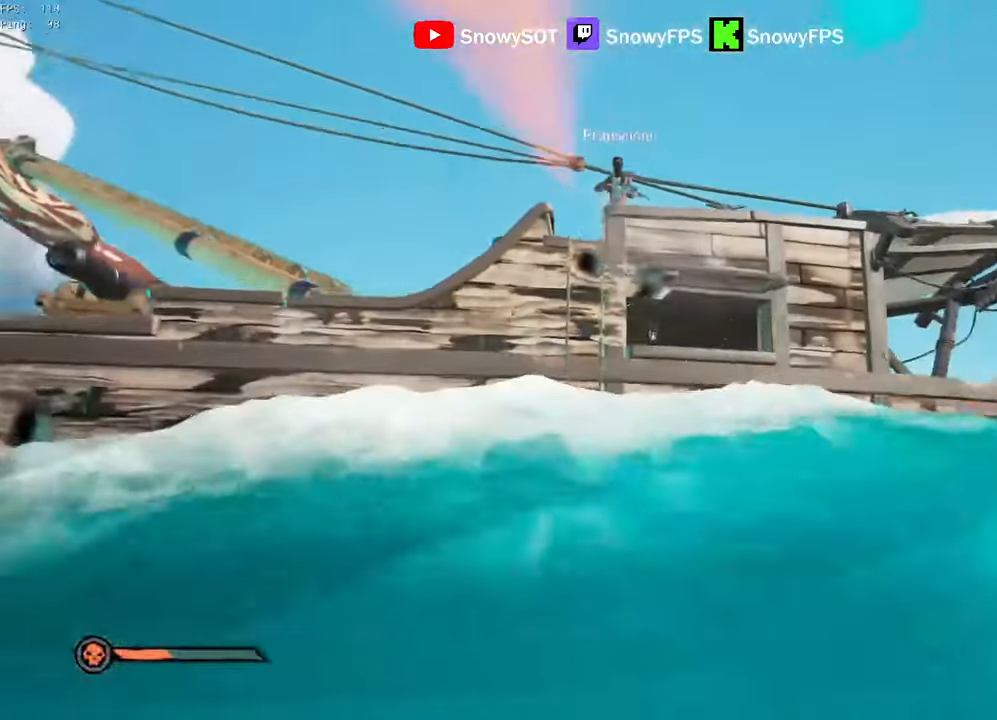
{"keys": ["shift", "w"], "mouse": [], "mouse_move": "left", "events": [[133, "d", "up"], [233, "shift", "down"]]}
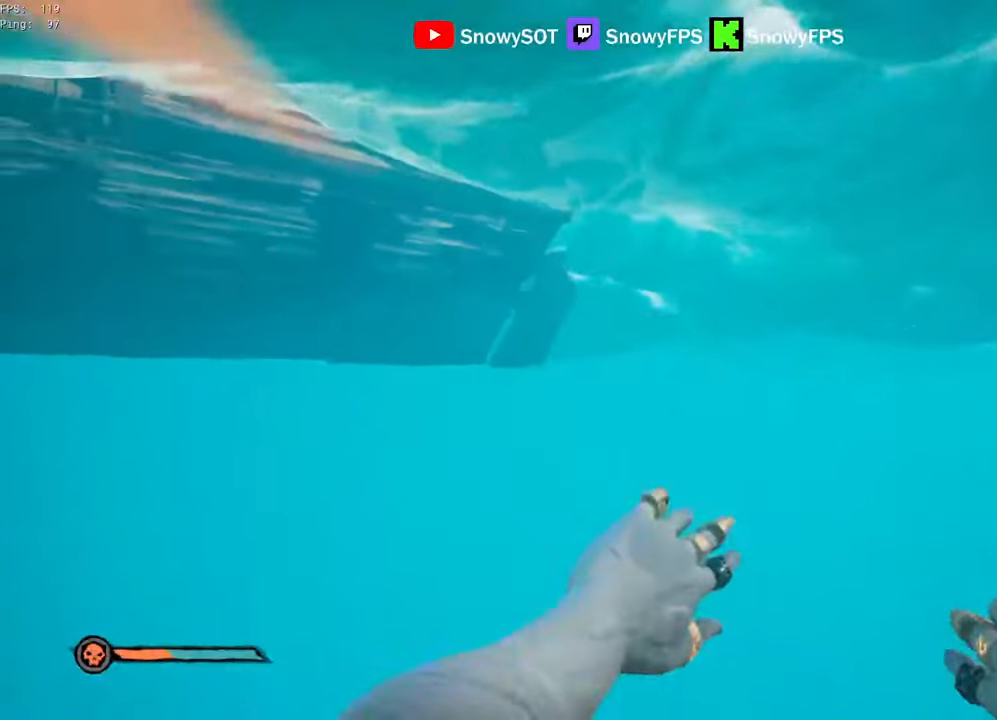
{"keys": ["shift", "w"], "mouse": [], "mouse_move": "up-left", "events": [[16, "a", "down"], [350, "shift", "up"], [383, "a", "up"], [483, "shift", "down"]]}
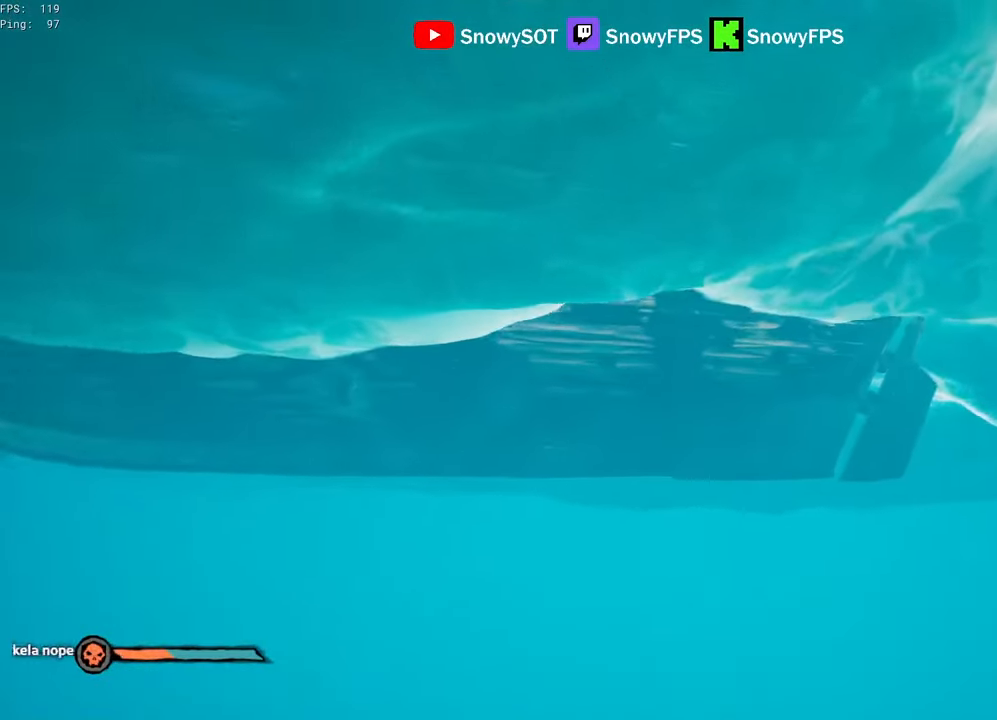
{"keys": ["space", "w"], "mouse": [], "mouse_move": "still", "events": [[400, "shift", "up"], [450, "space", "down"]]}
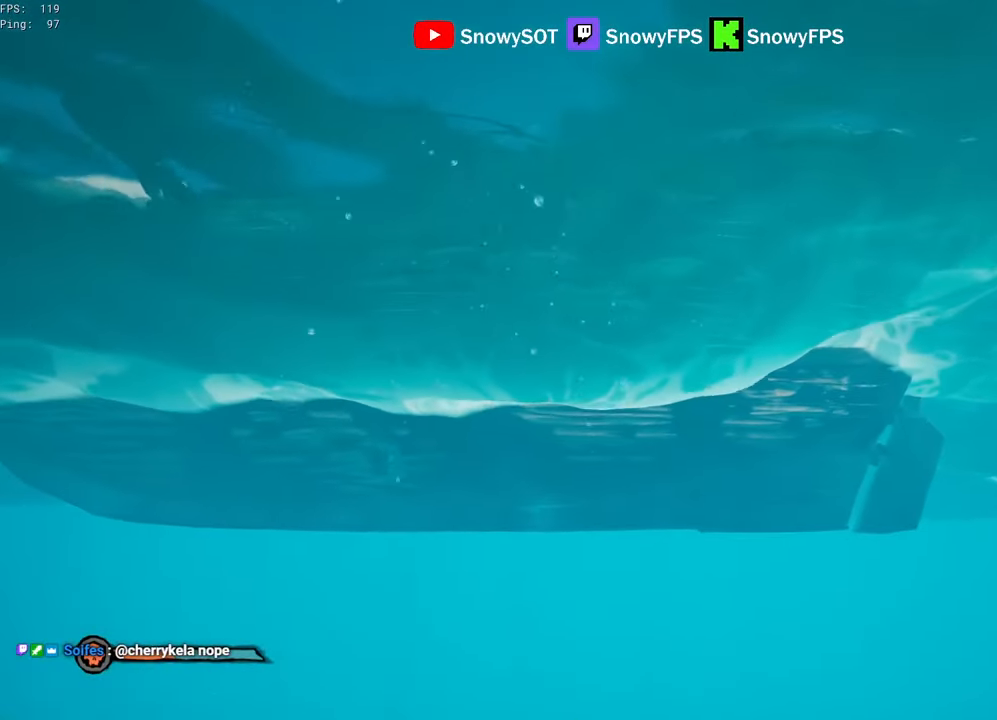
{"keys": ["space", "w"], "mouse": [], "mouse_move": "up-left", "events": []}
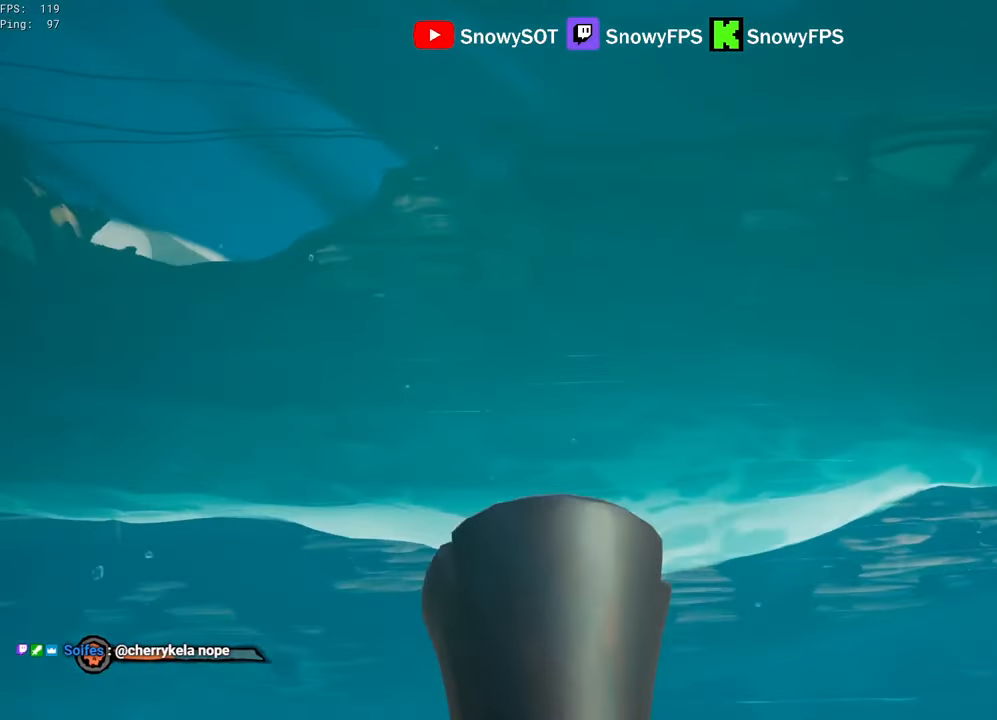
{"keys": ["space", "w"], "mouse": [], "mouse_move": "still", "events": []}
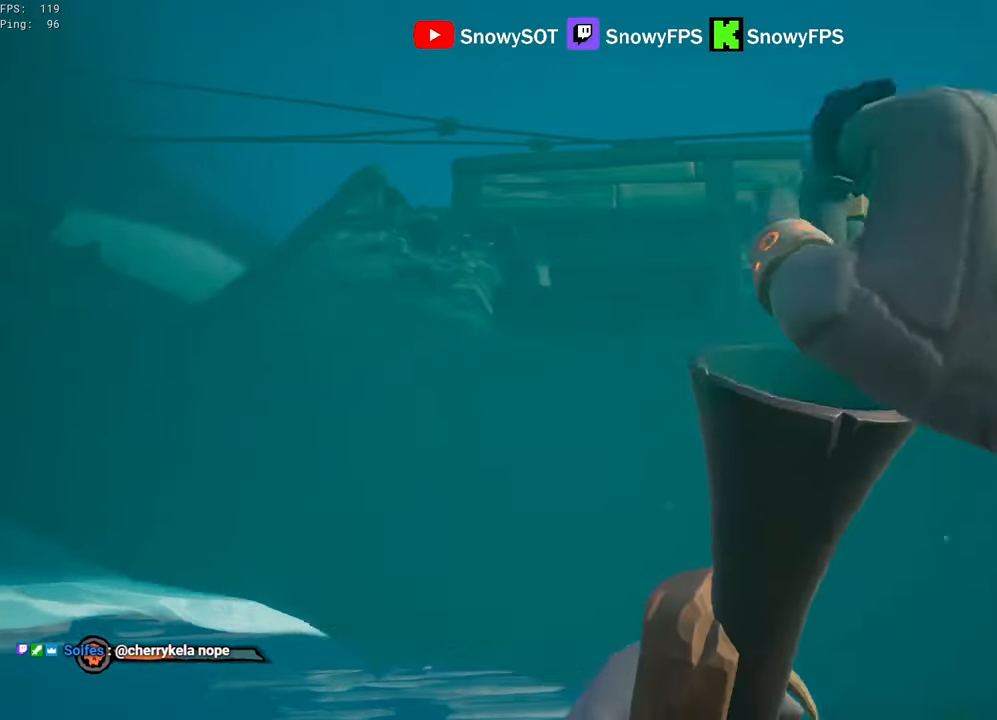
{"keys": ["space", "w"], "mouse": [], "mouse_move": "still", "events": []}
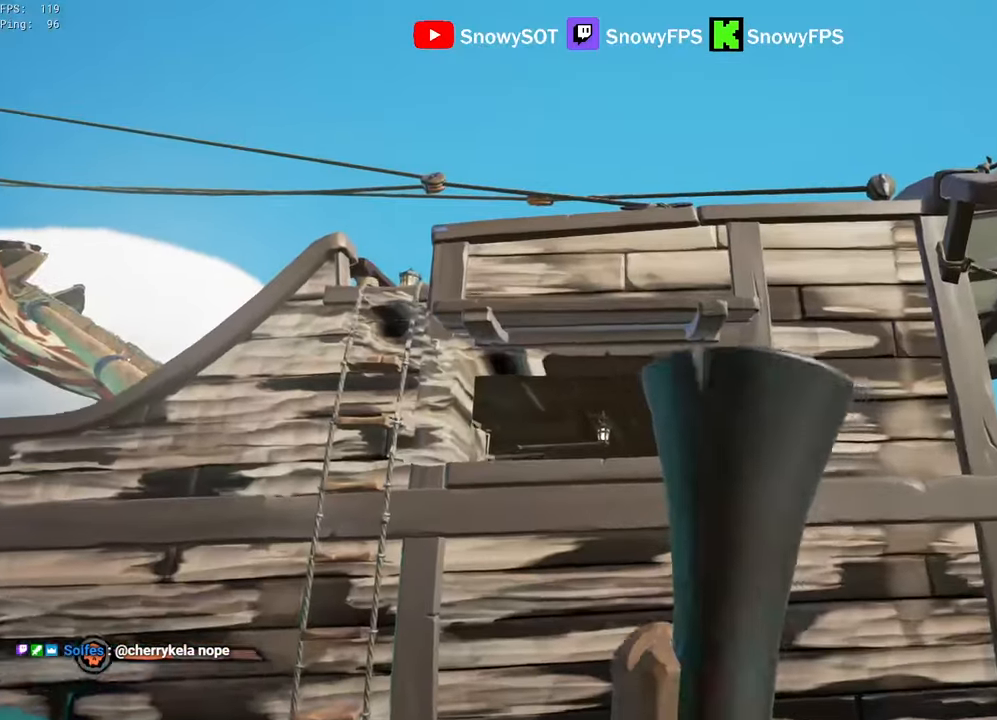
{"keys": ["w"], "mouse": [], "mouse_move": "left", "events": [[50, "space", "up"], [233, "d", "down"], [416, "d", "up"]]}